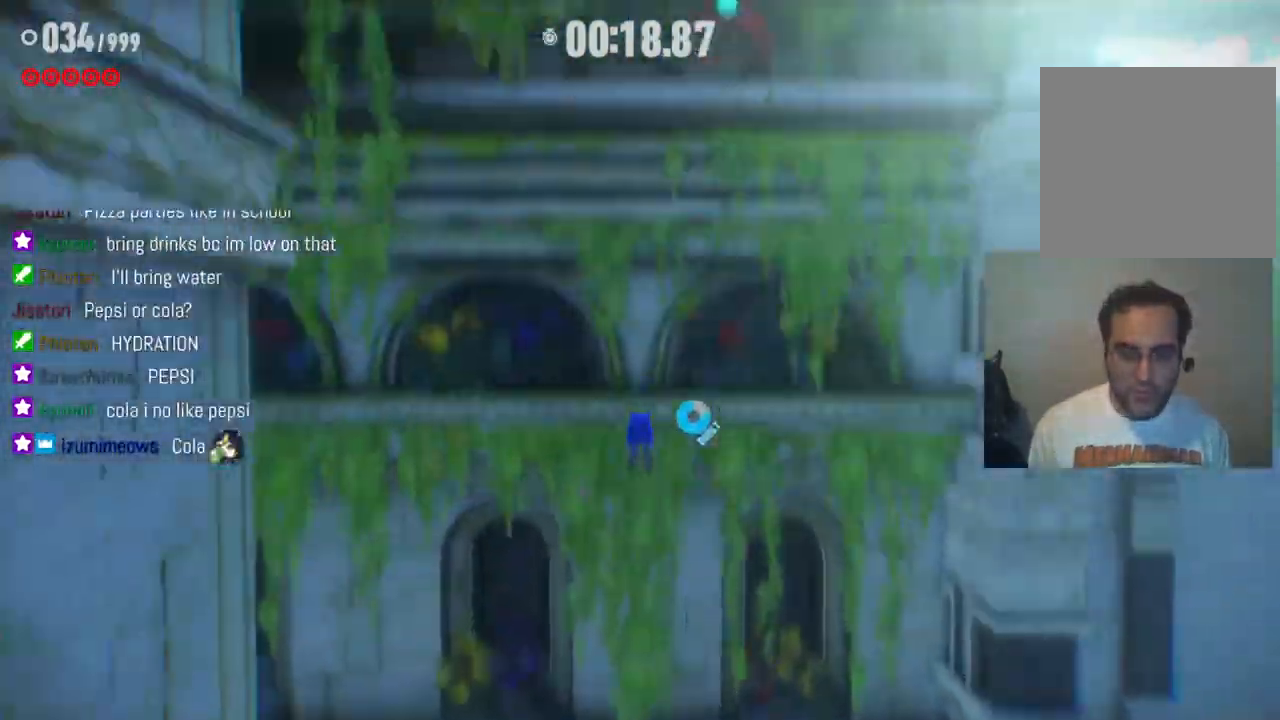
Gameplay with a controller (Xbox layout); each line is a JSON object with the inputs held at the frame after it. "events" lists button and stick changes between this image and that frame as [ms after this image, input, new state], when the widget could be followed in between. Not read: L3 R3.
{"buttons": [], "left_stick": "up", "right_stick": "left", "events": [[33, "right_stick", "left"], [67, "R2", "up"]]}
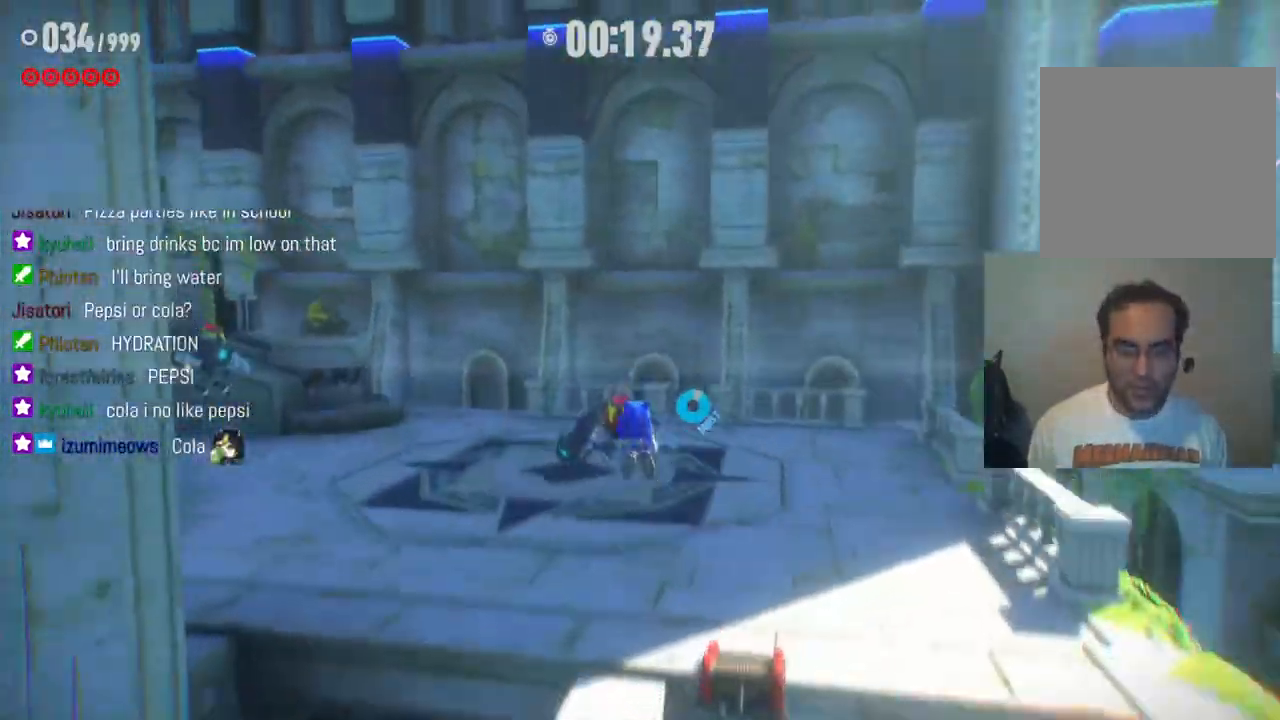
{"buttons": [], "left_stick": "up", "right_stick": "left", "events": []}
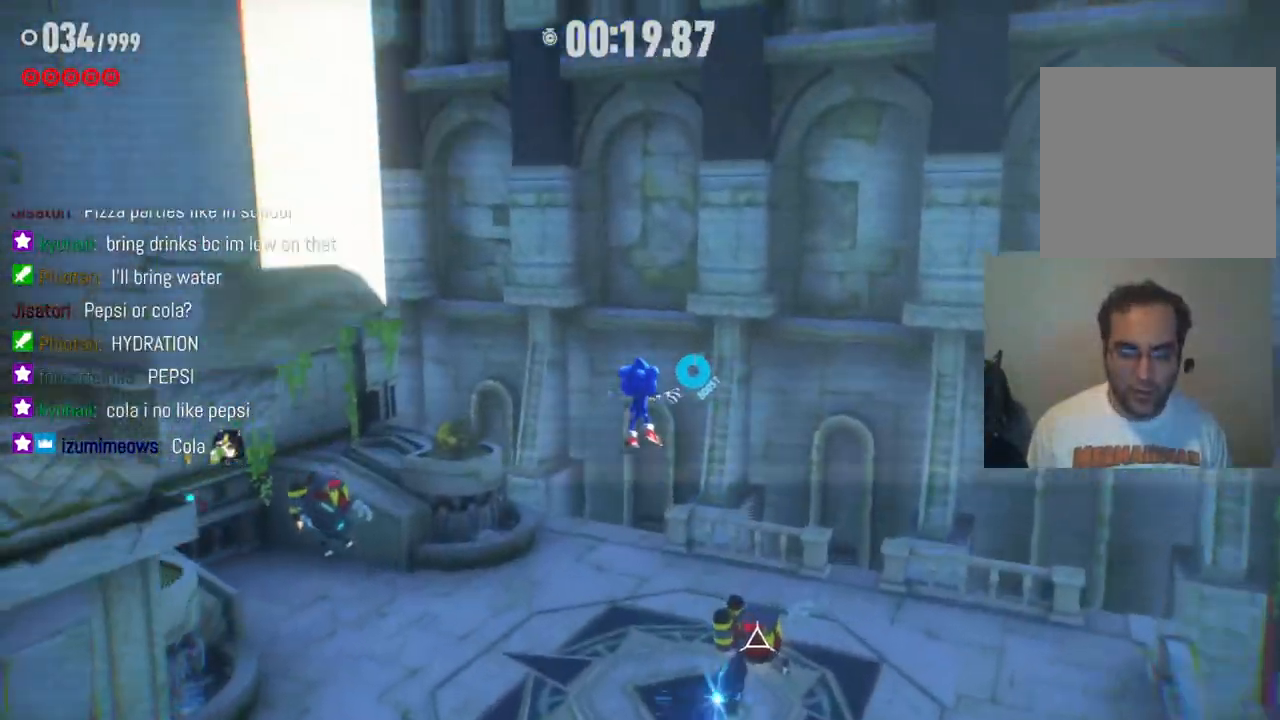
{"buttons": ["R2"], "left_stick": "up", "right_stick": "center", "events": [[417, "right_stick", "center"], [450, "R2", "down"]]}
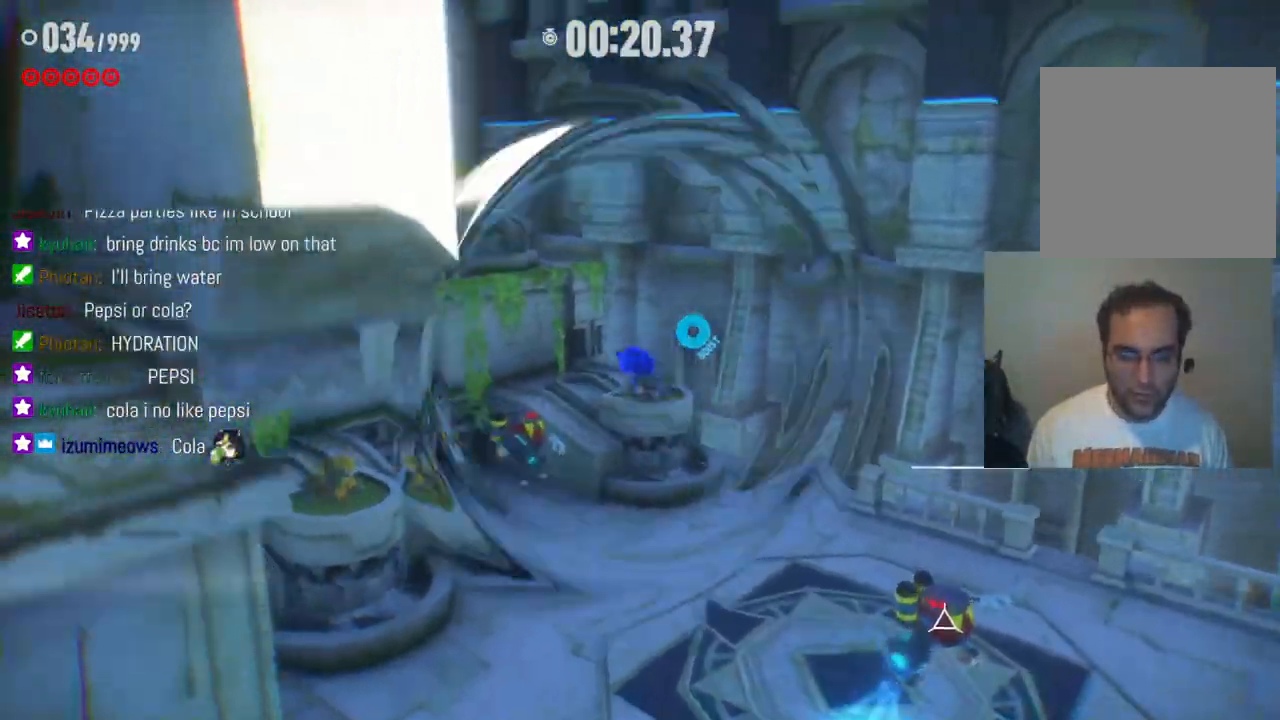
{"buttons": [], "left_stick": "up", "right_stick": "center", "events": [[400, "R2", "up"]]}
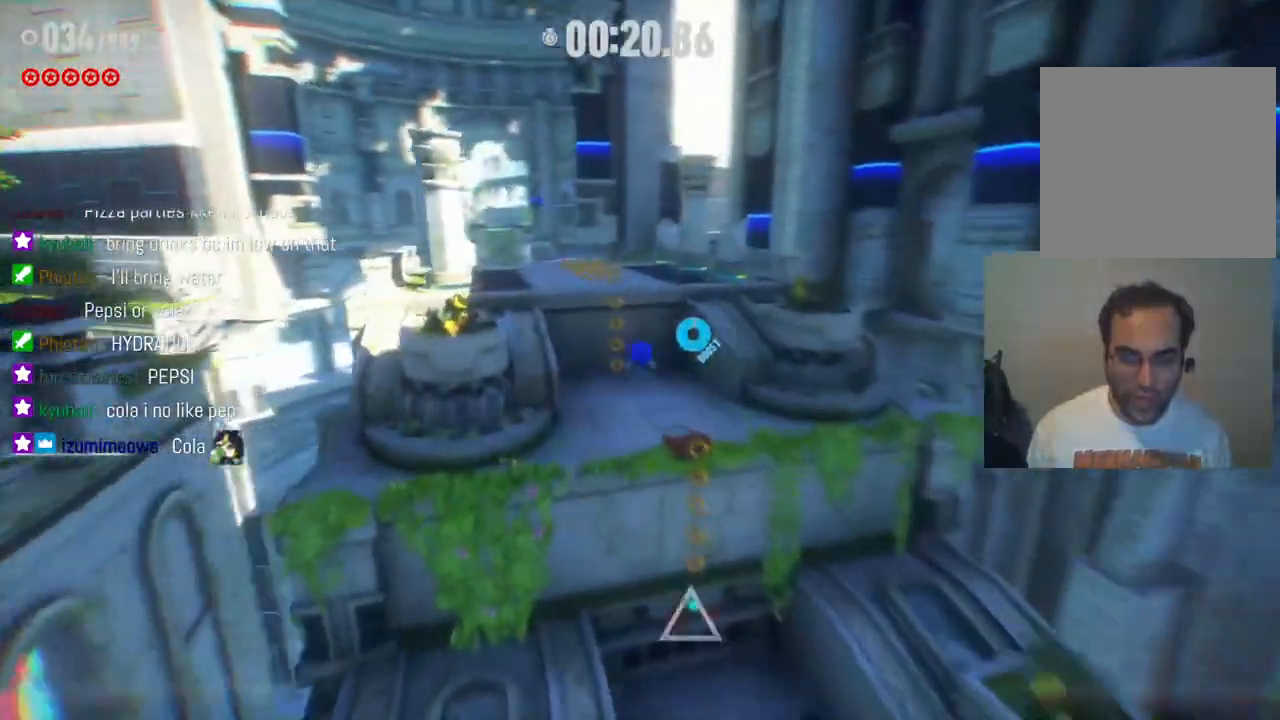
{"buttons": ["A"], "left_stick": "up", "right_stick": "center", "events": [[500, "A", "down"]]}
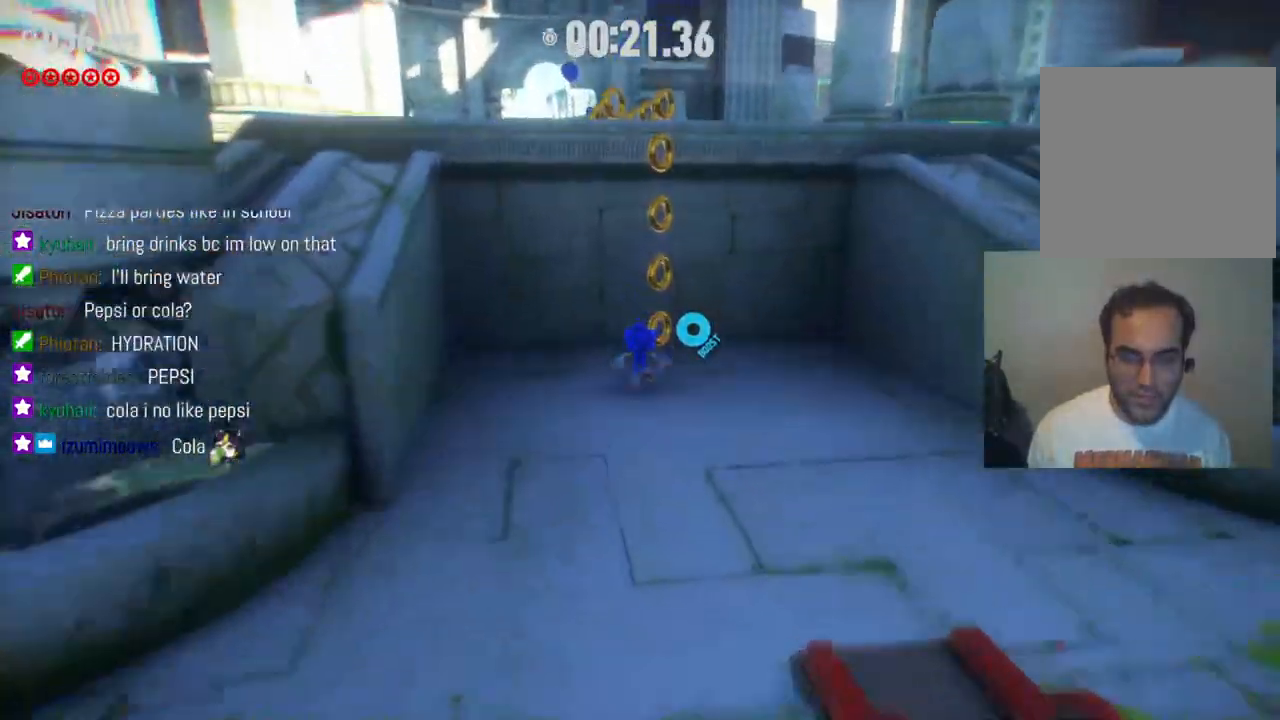
{"buttons": ["A"], "left_stick": "up", "right_stick": "center", "events": [[400, "A", "up"], [467, "A", "down"]]}
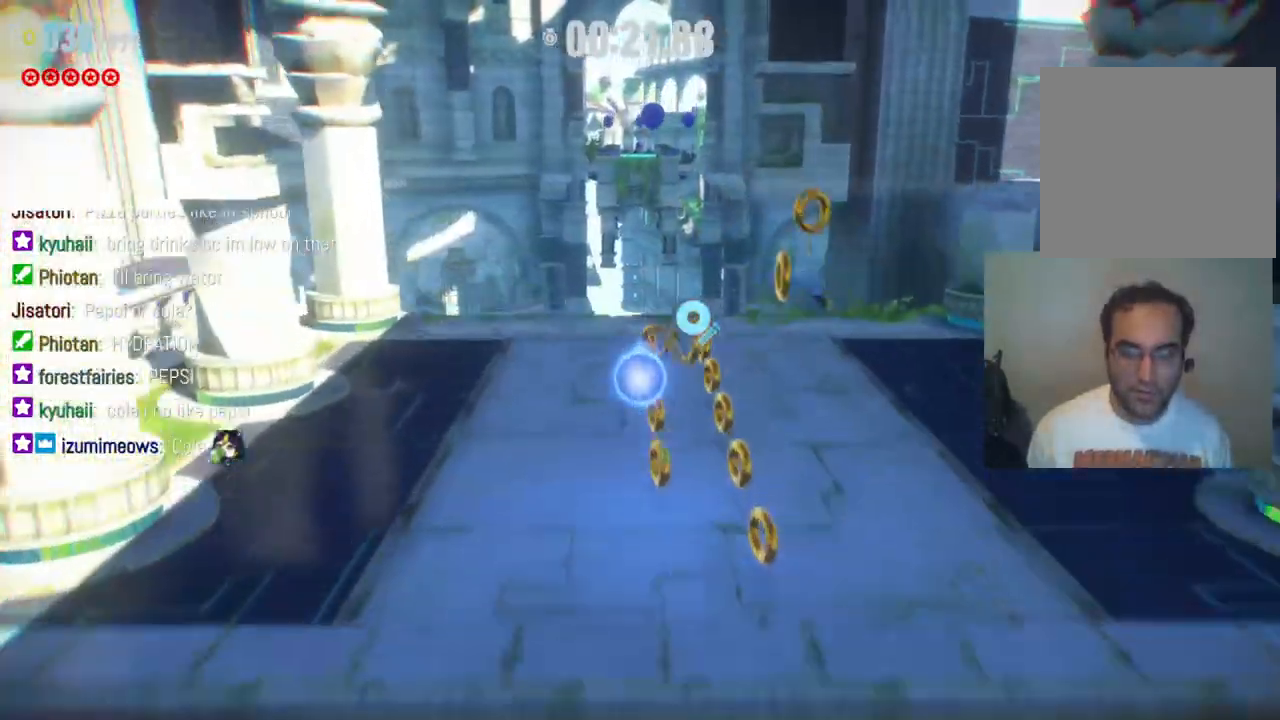
{"buttons": ["R2"], "left_stick": "up", "right_stick": "center", "events": [[233, "A", "up"], [267, "R2", "down"]]}
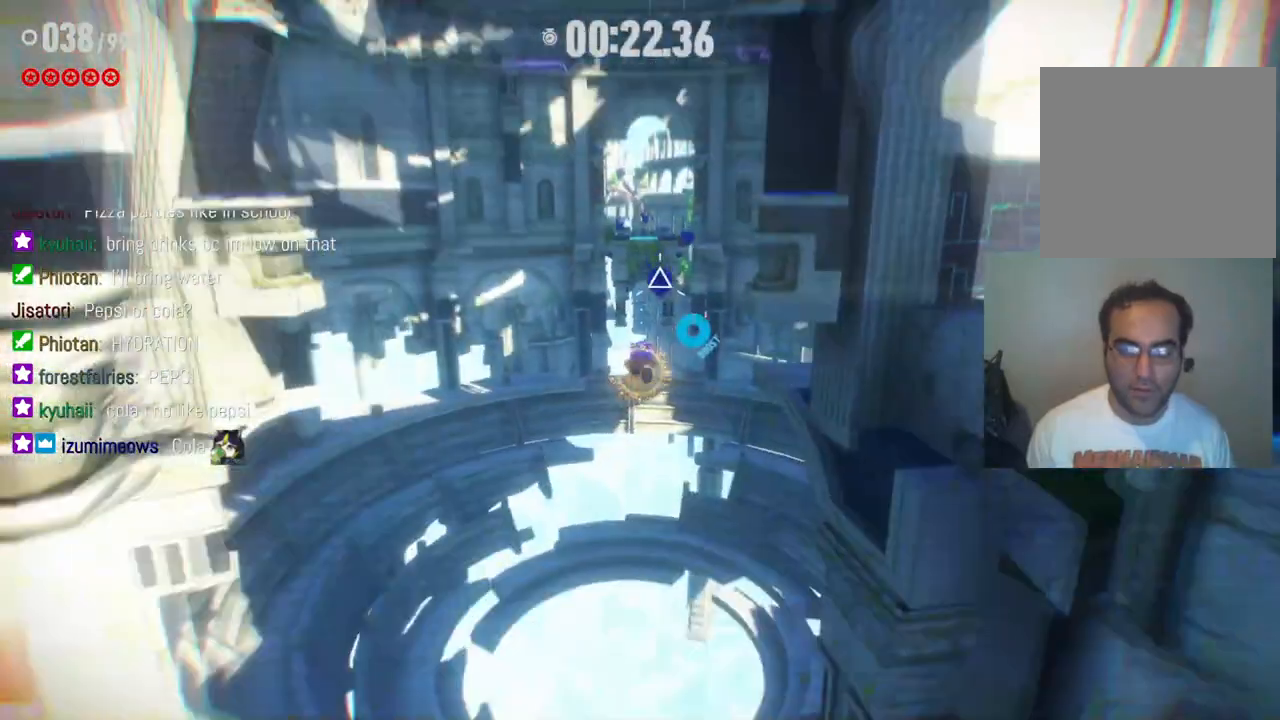
{"buttons": [], "left_stick": "up", "right_stick": "center", "events": [[33, "R2", "up"], [67, "X", "down"], [183, "X", "up"], [283, "X", "down"], [350, "X", "up"], [433, "X", "down"], [483, "X", "up"]]}
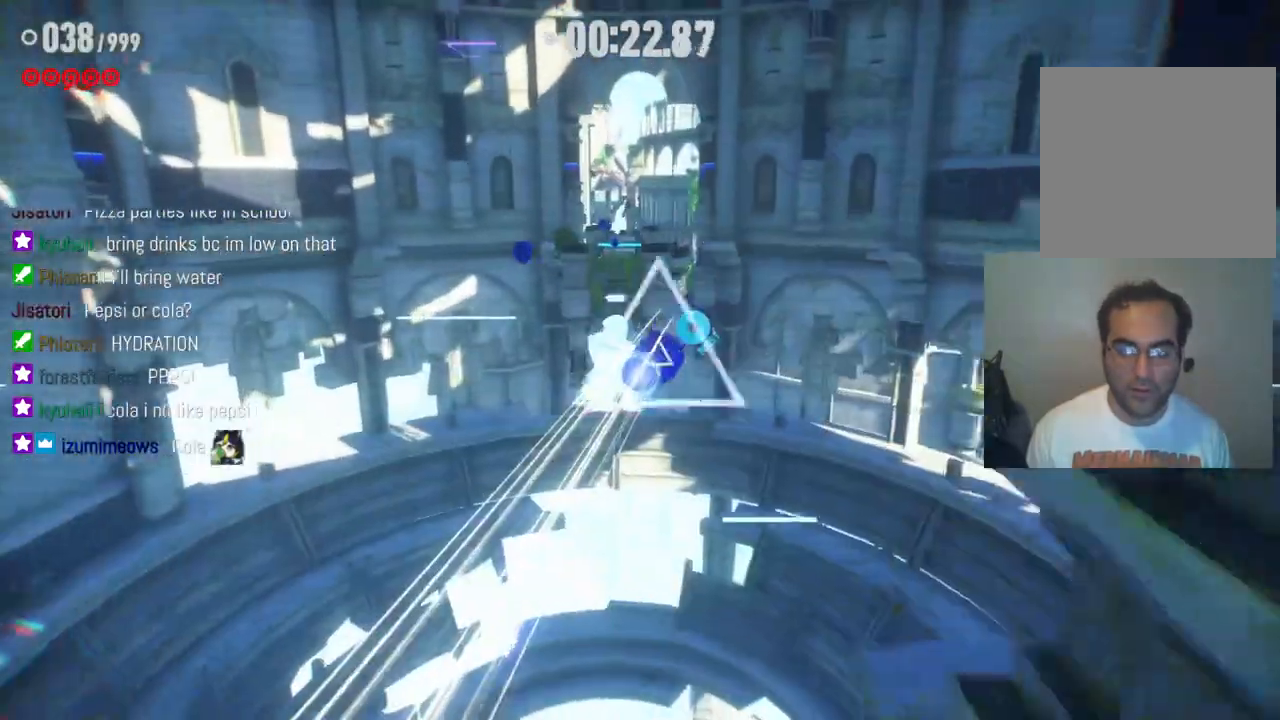
{"buttons": ["X"], "left_stick": "up", "right_stick": "center", "events": [[83, "X", "down"], [133, "X", "up"], [217, "X", "down"], [283, "X", "up"], [367, "X", "down"], [433, "X", "up"], [500, "X", "down"]]}
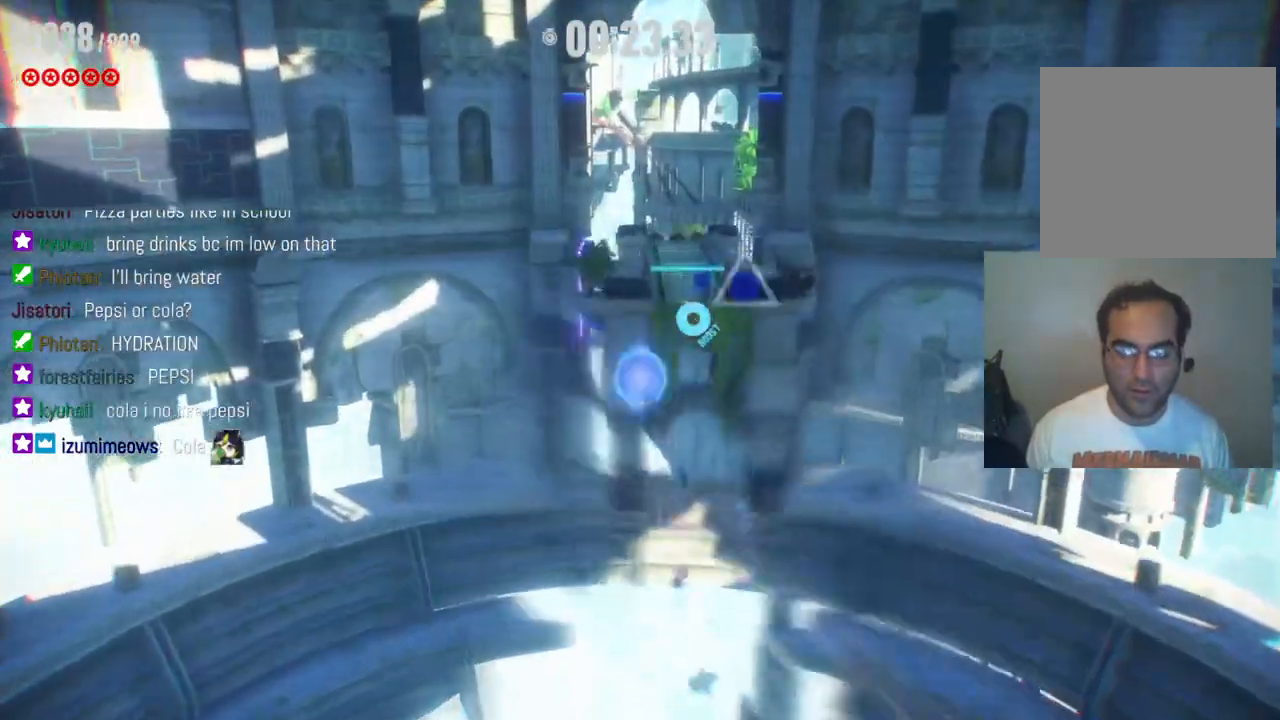
{"buttons": [], "left_stick": "up", "right_stick": "center", "events": [[67, "X", "up"], [150, "X", "down"], [233, "X", "up"], [317, "X", "down"], [400, "X", "up"]]}
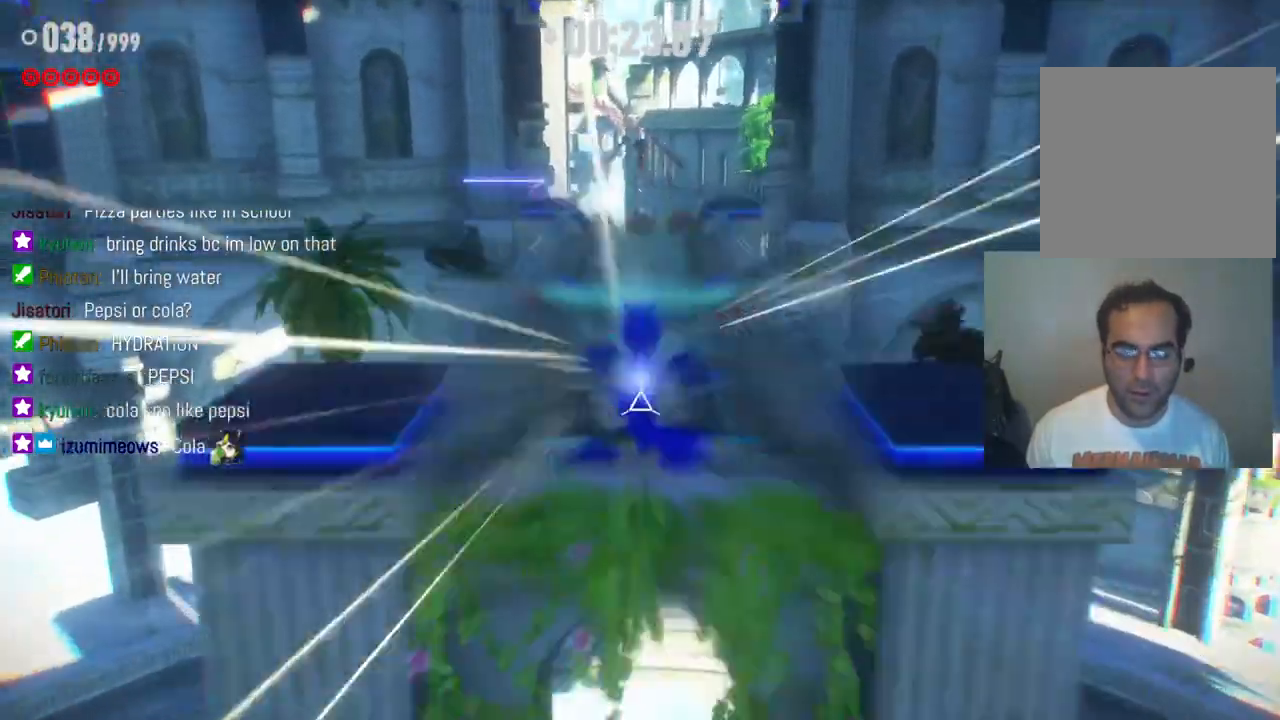
{"buttons": [], "left_stick": "up", "right_stick": "center", "events": [[17, "X", "down"], [100, "X", "up"], [250, "B", "down"], [333, "B", "up"]]}
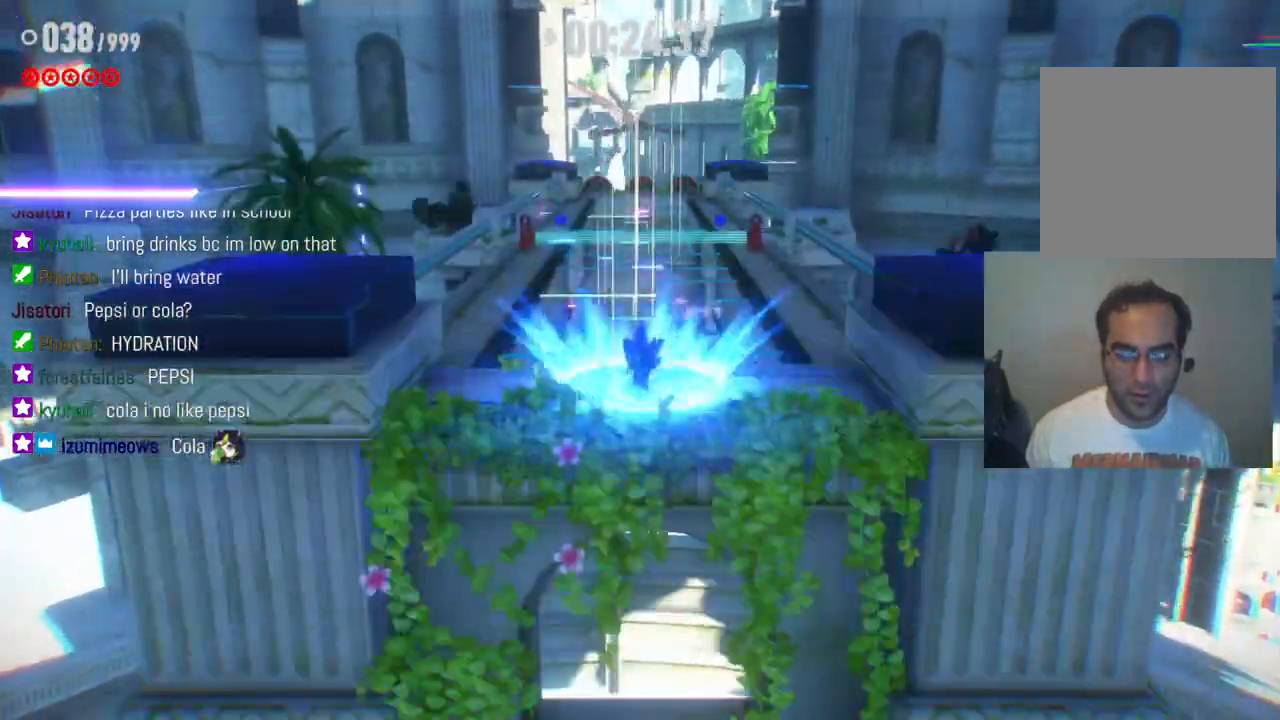
{"buttons": ["R2"], "left_stick": "up", "right_stick": "center", "events": [[17, "R2", "down"], [367, "R2", "up"], [433, "R2", "down"]]}
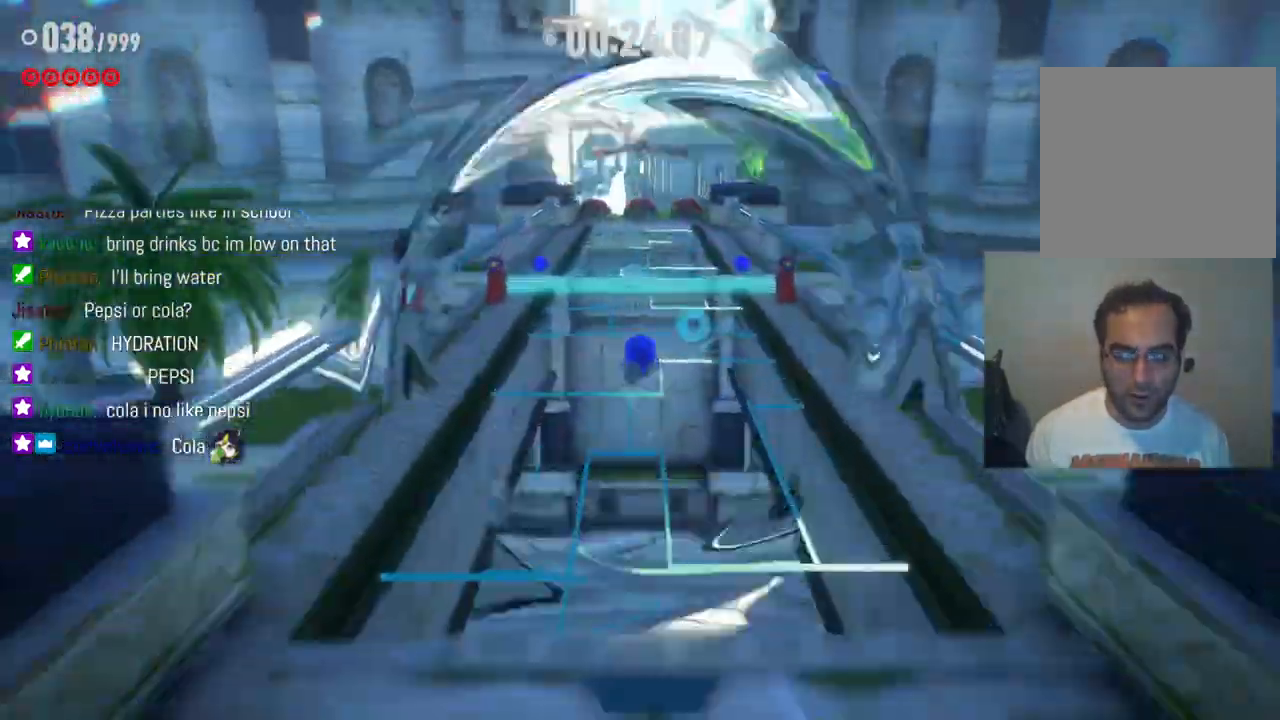
{"buttons": ["A", "R2"], "left_stick": "up", "right_stick": "center", "events": [[250, "A", "down"]]}
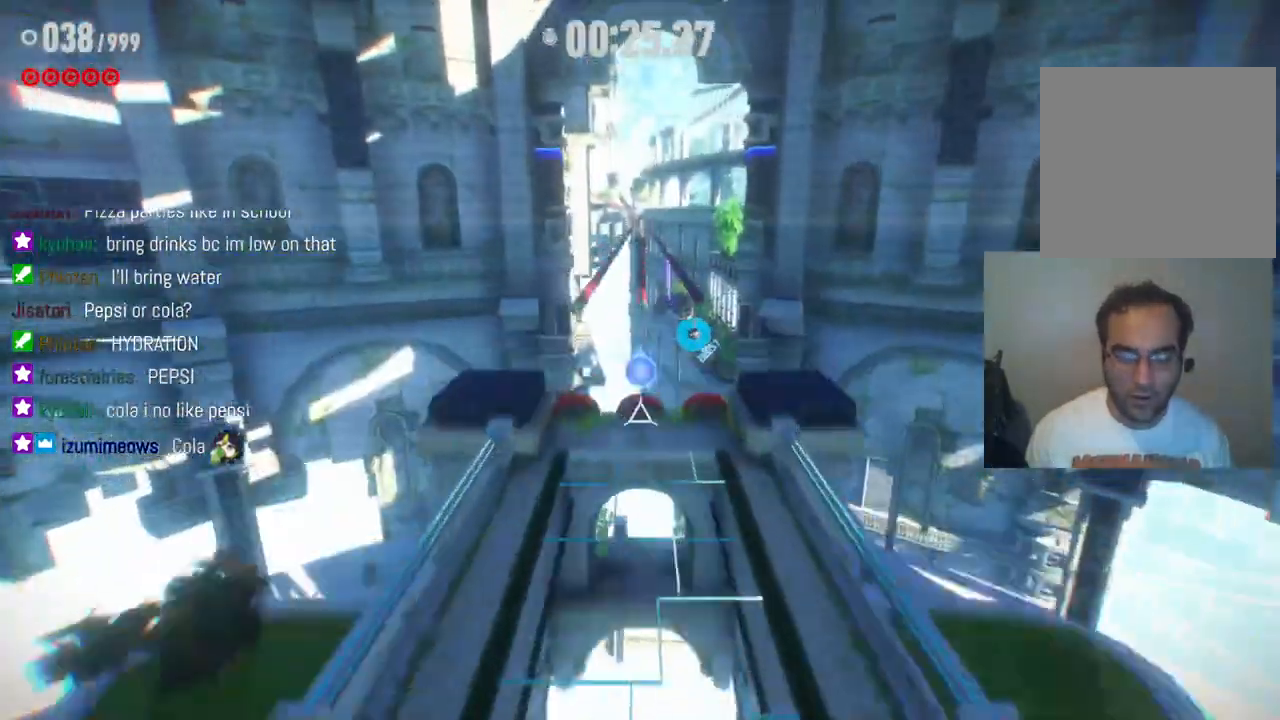
{"buttons": ["R2"], "left_stick": "up", "right_stick": "center", "events": [[133, "A", "up"], [133, "R2", "up"], [367, "R2", "down"]]}
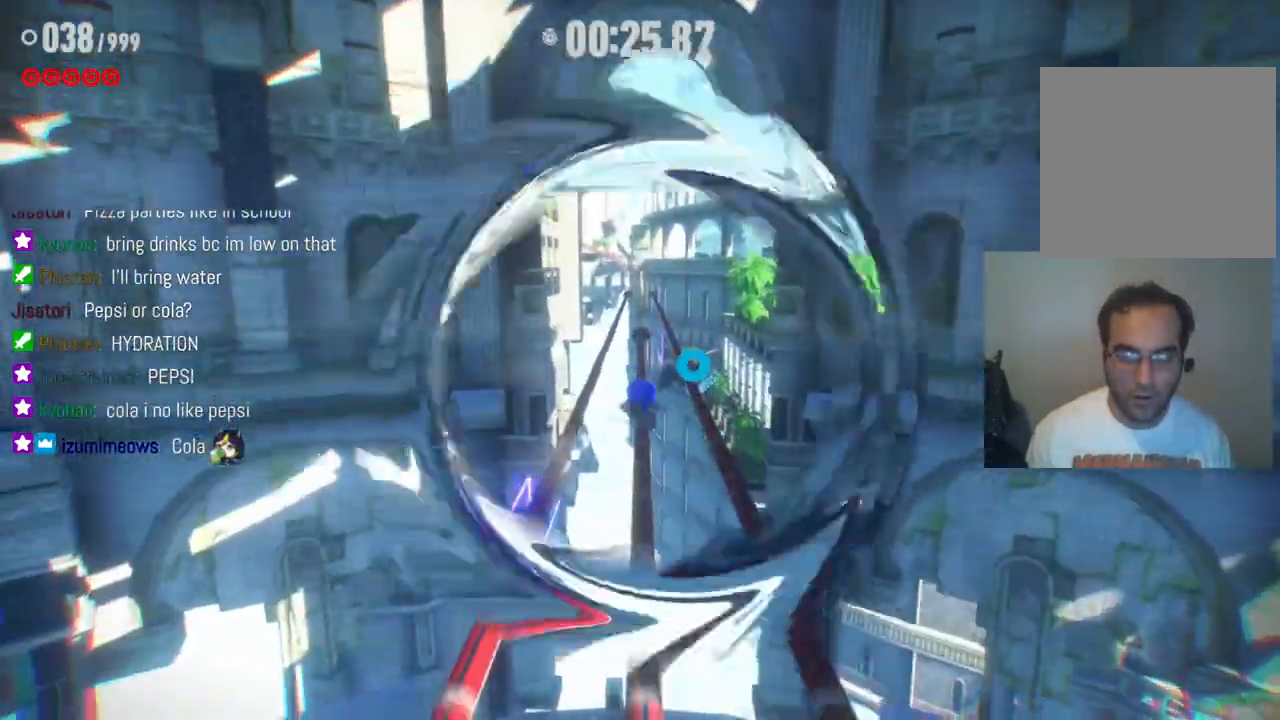
{"buttons": [], "left_stick": "up", "right_stick": "center", "events": [[433, "R2", "up"]]}
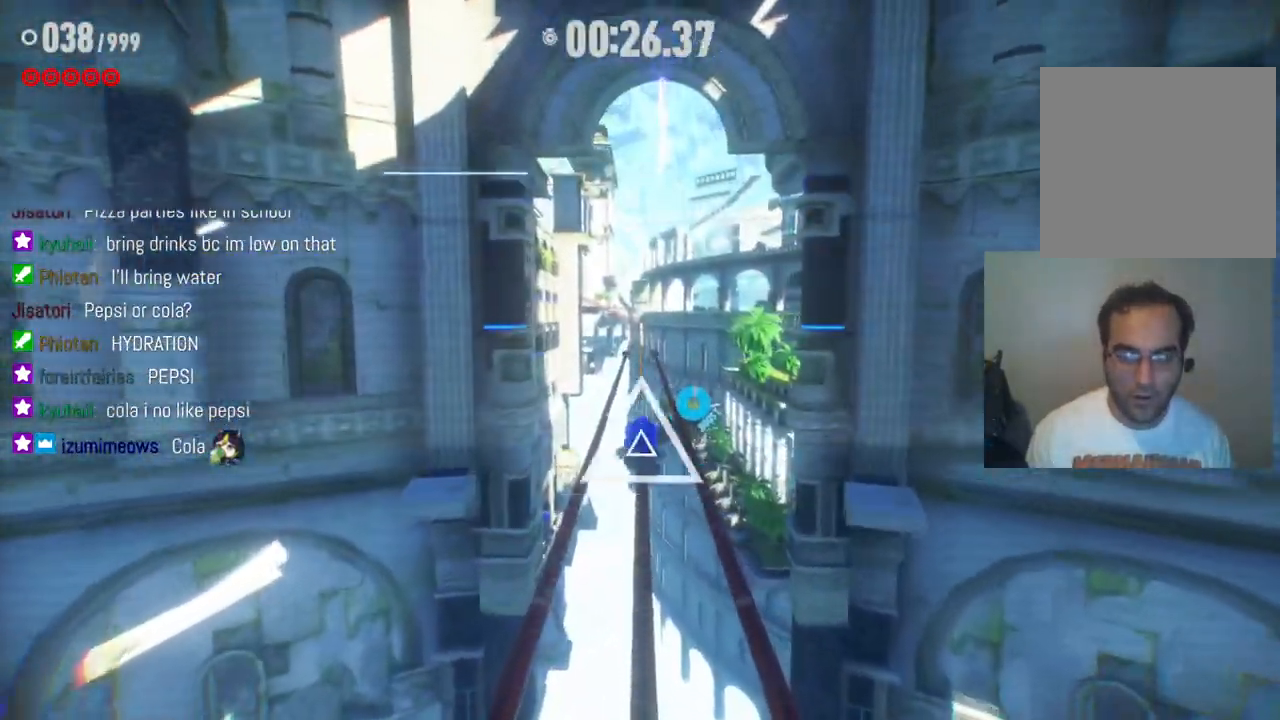
{"buttons": [], "left_stick": "up", "right_stick": "center", "events": []}
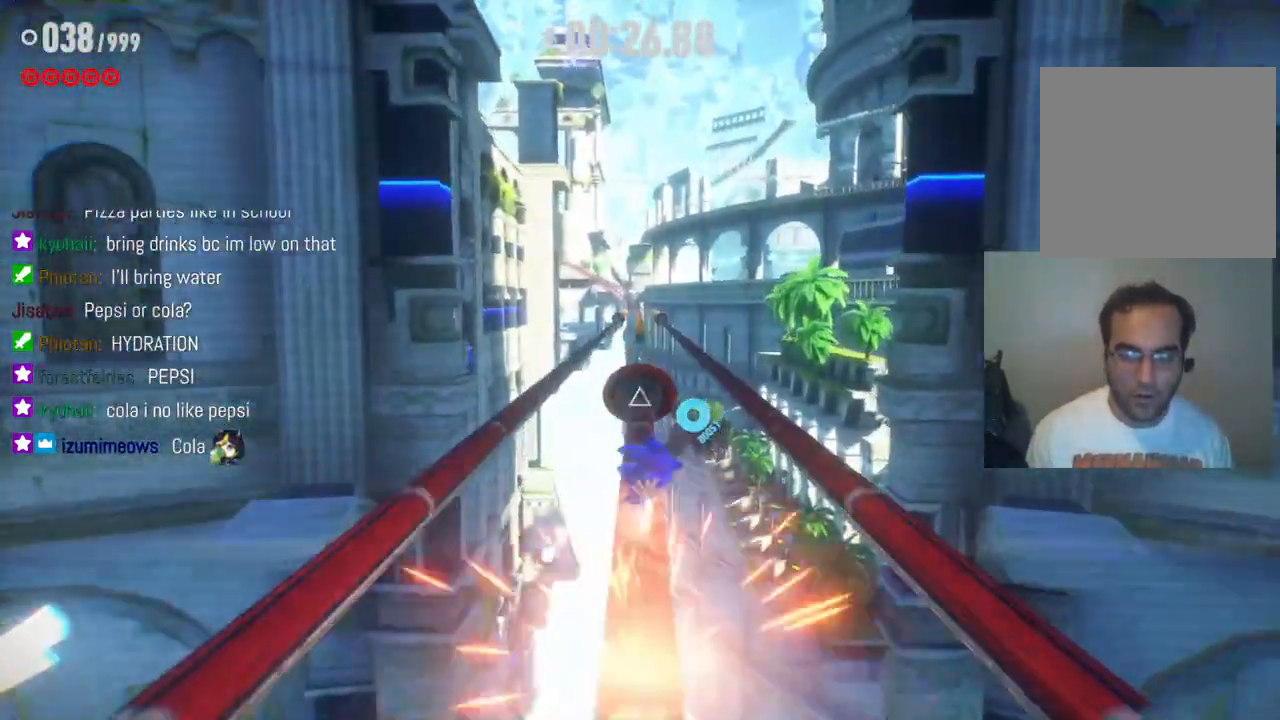
{"buttons": ["R2"], "left_stick": "up", "right_stick": "center", "events": [[50, "A", "down"], [350, "A", "up"], [433, "R2", "down"]]}
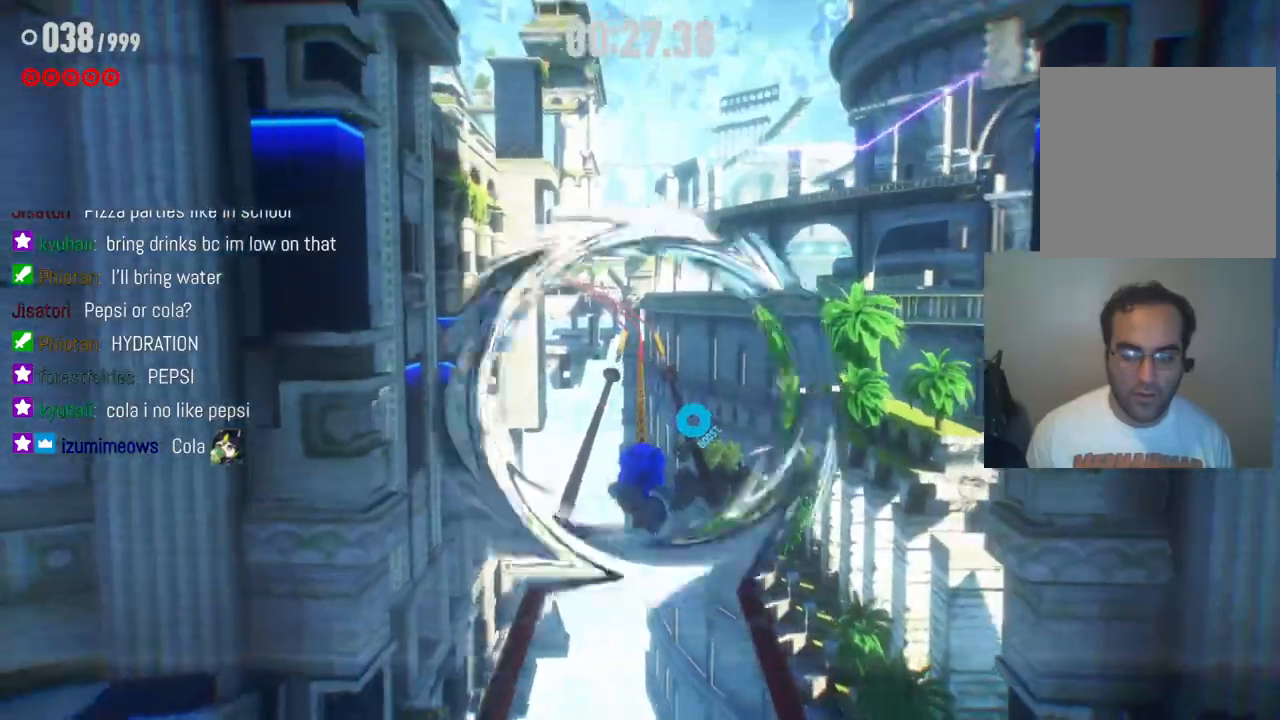
{"buttons": [], "left_stick": "up", "right_stick": "center", "events": [[183, "R2", "up"]]}
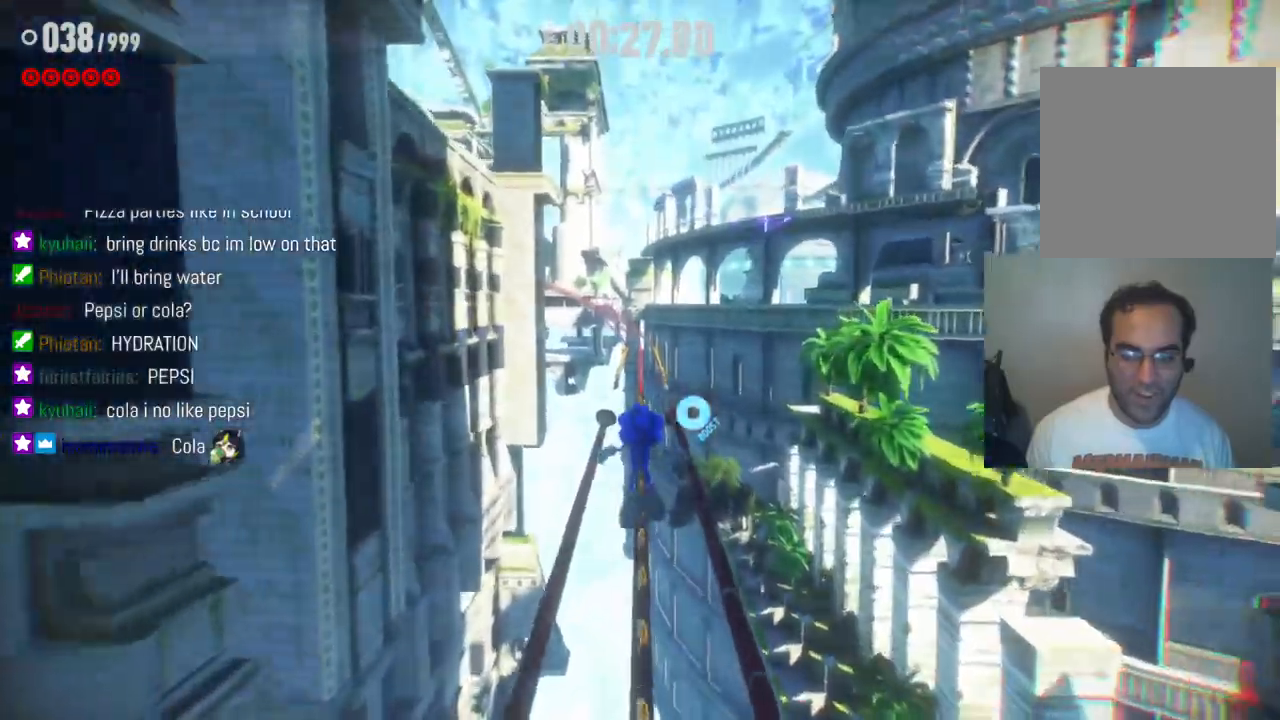
{"buttons": ["R2"], "left_stick": "up", "right_stick": "center", "events": [[467, "R2", "down"]]}
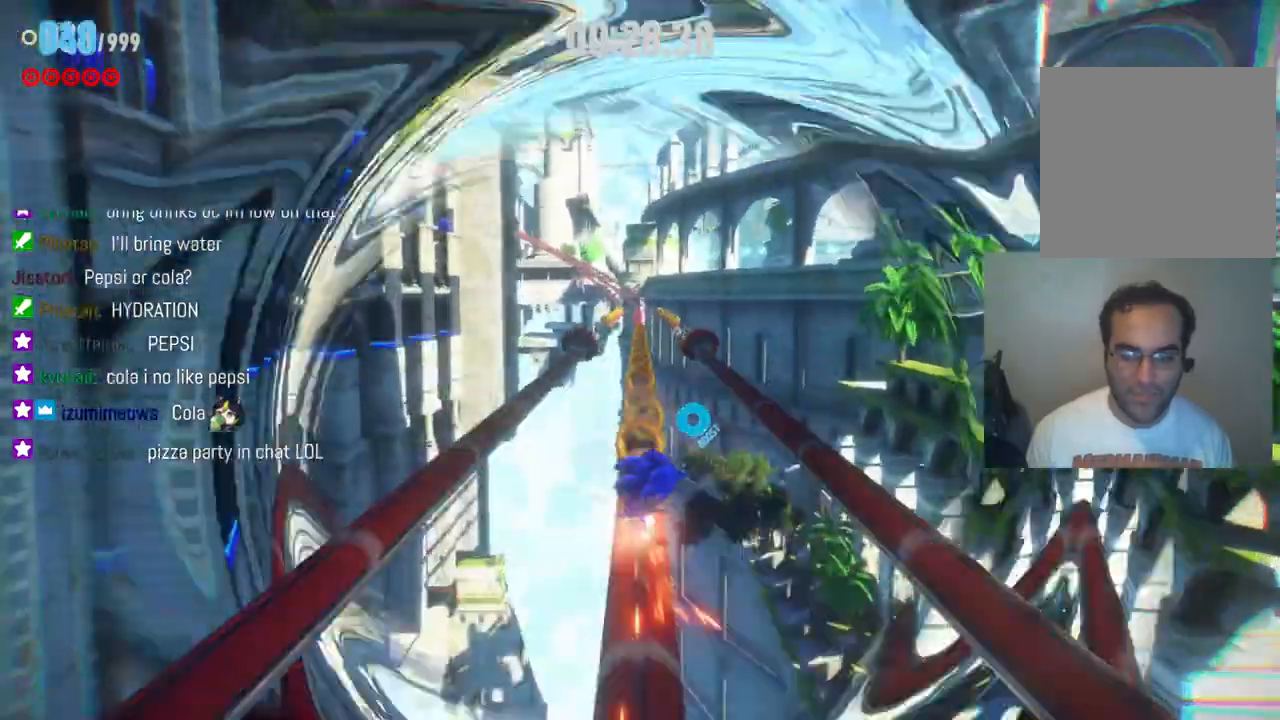
{"buttons": ["R2"], "left_stick": "up", "right_stick": "center", "events": []}
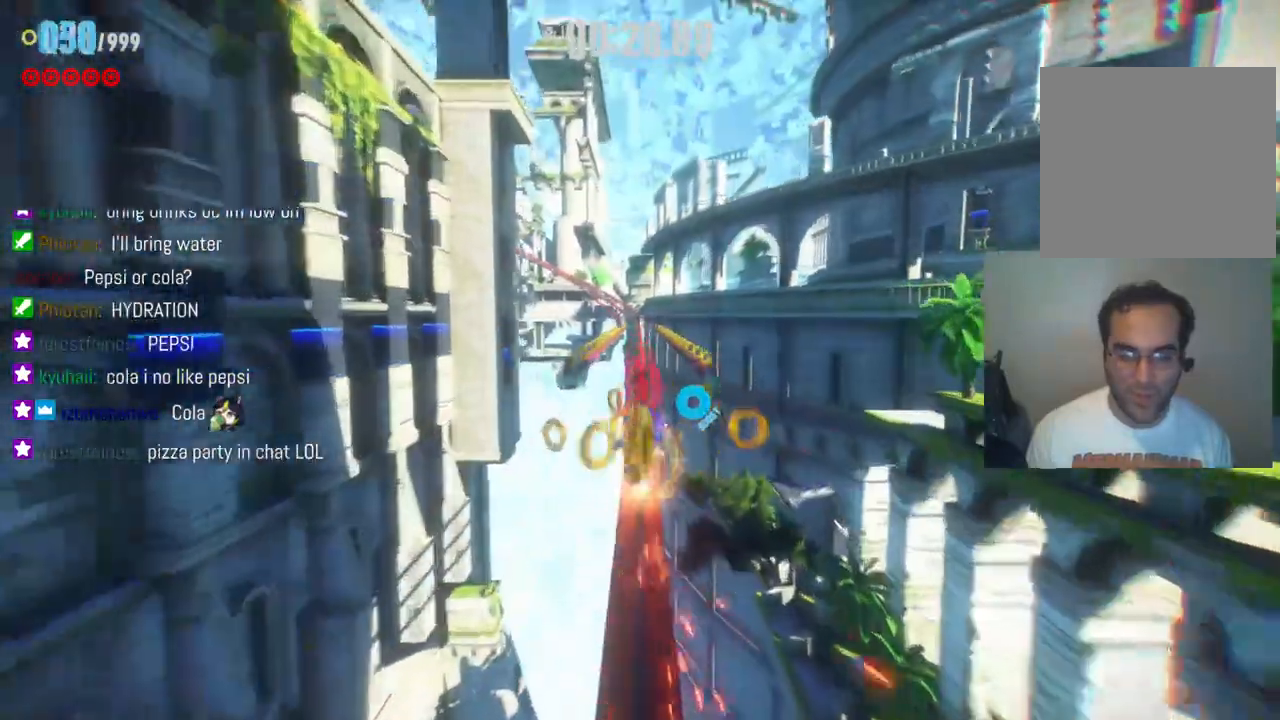
{"buttons": ["R2"], "left_stick": "up", "right_stick": "center", "events": []}
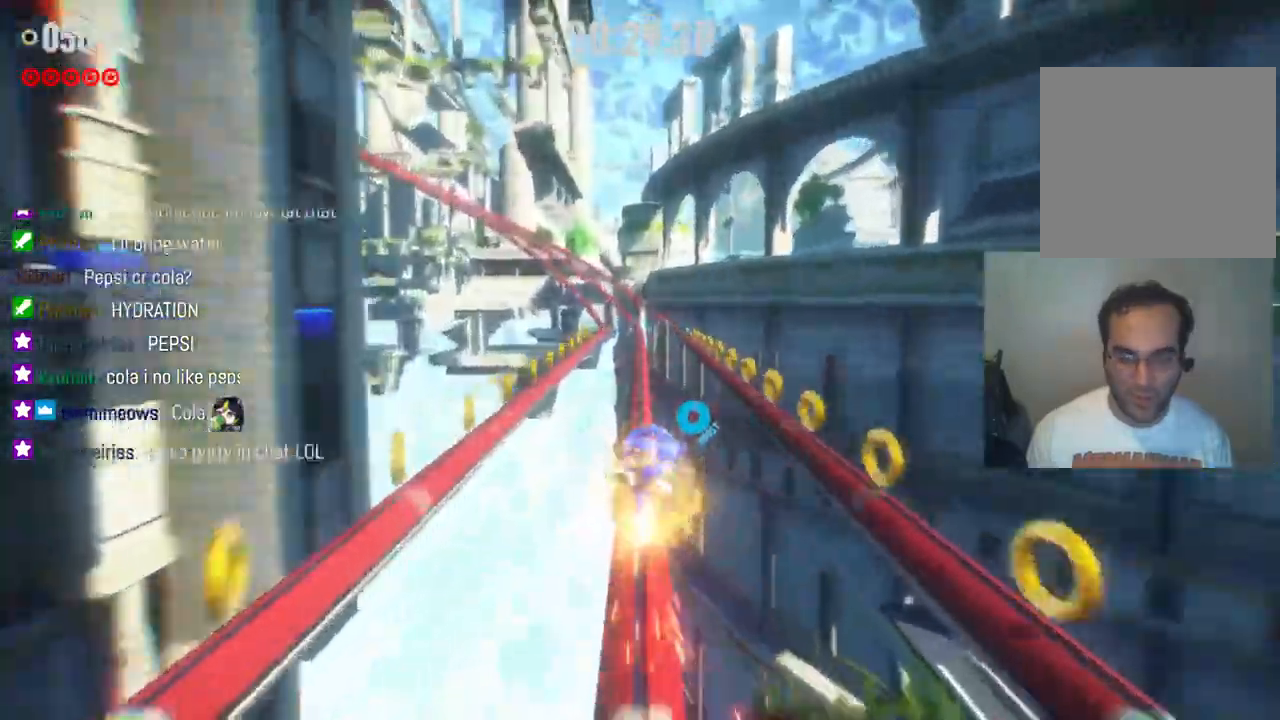
{"buttons": ["R2"], "left_stick": "up", "right_stick": "center", "events": []}
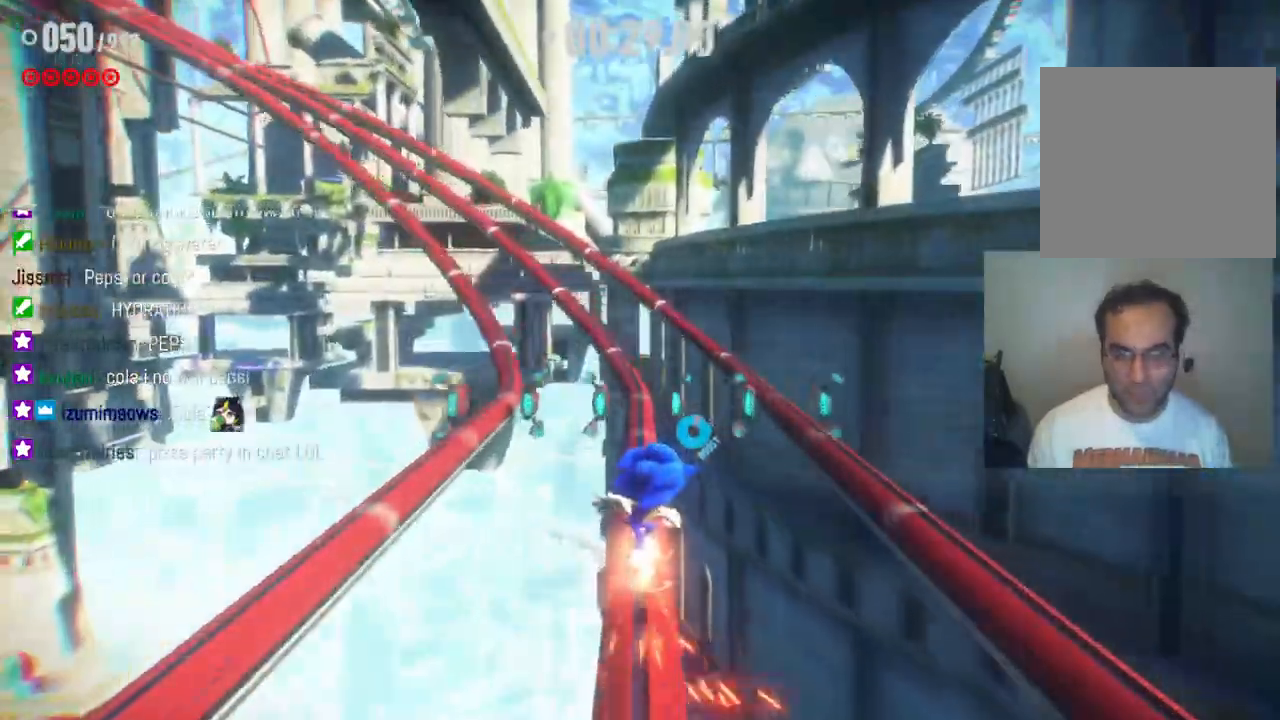
{"buttons": ["R2"], "left_stick": "up", "right_stick": "center", "events": []}
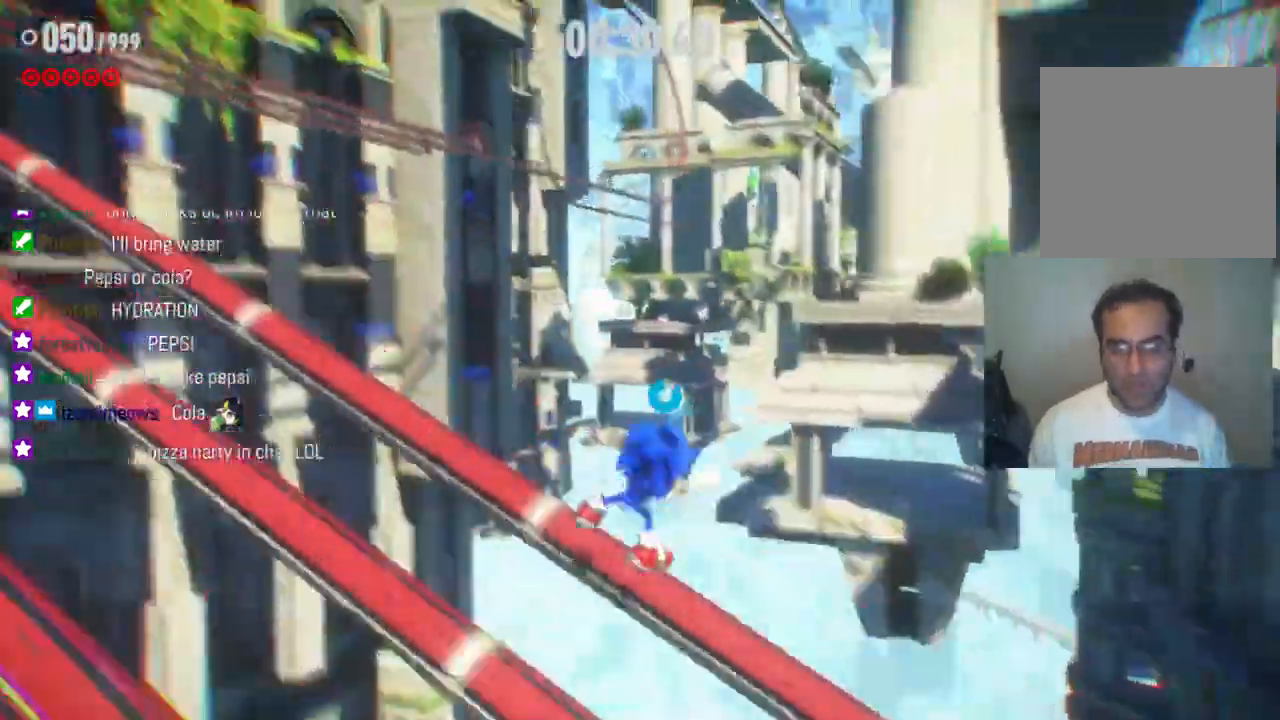
{"buttons": ["R2"], "left_stick": "center", "right_stick": "center", "events": [[483, "left_stick", "center"]]}
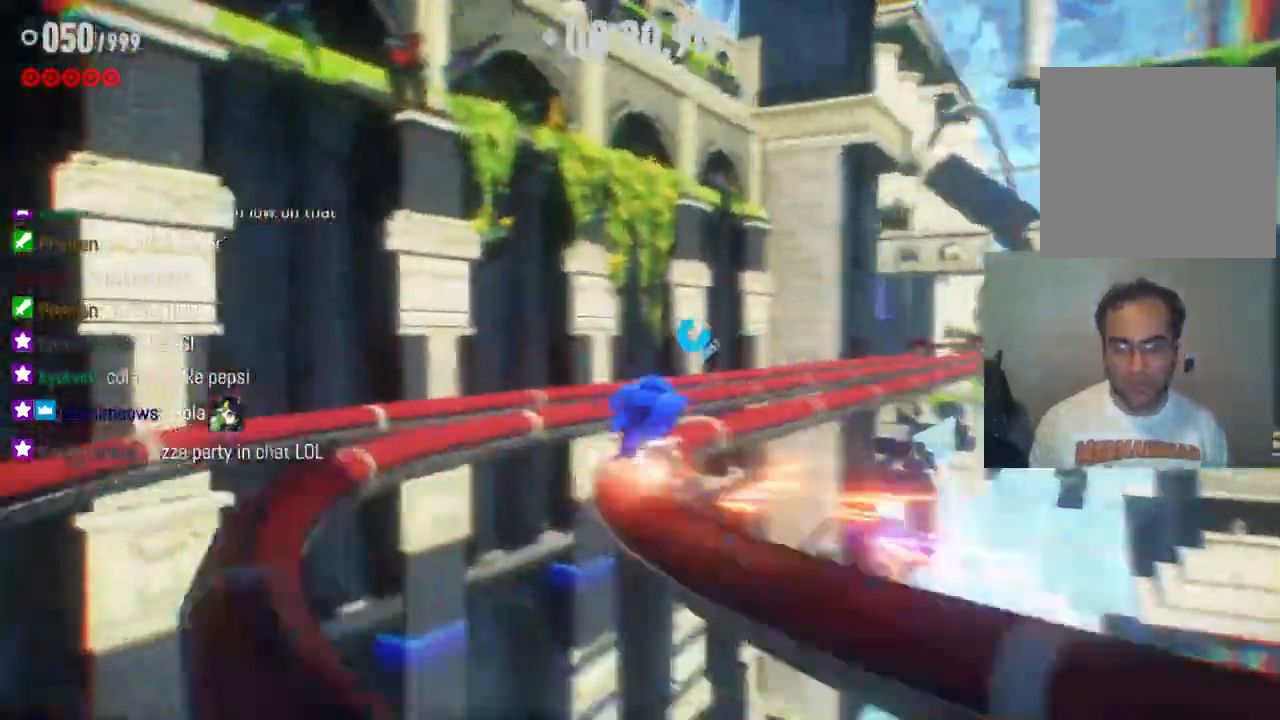
{"buttons": ["R2"], "left_stick": "center", "right_stick": "center", "events": [[83, "left_stick", "left"], [217, "left_stick", "center"]]}